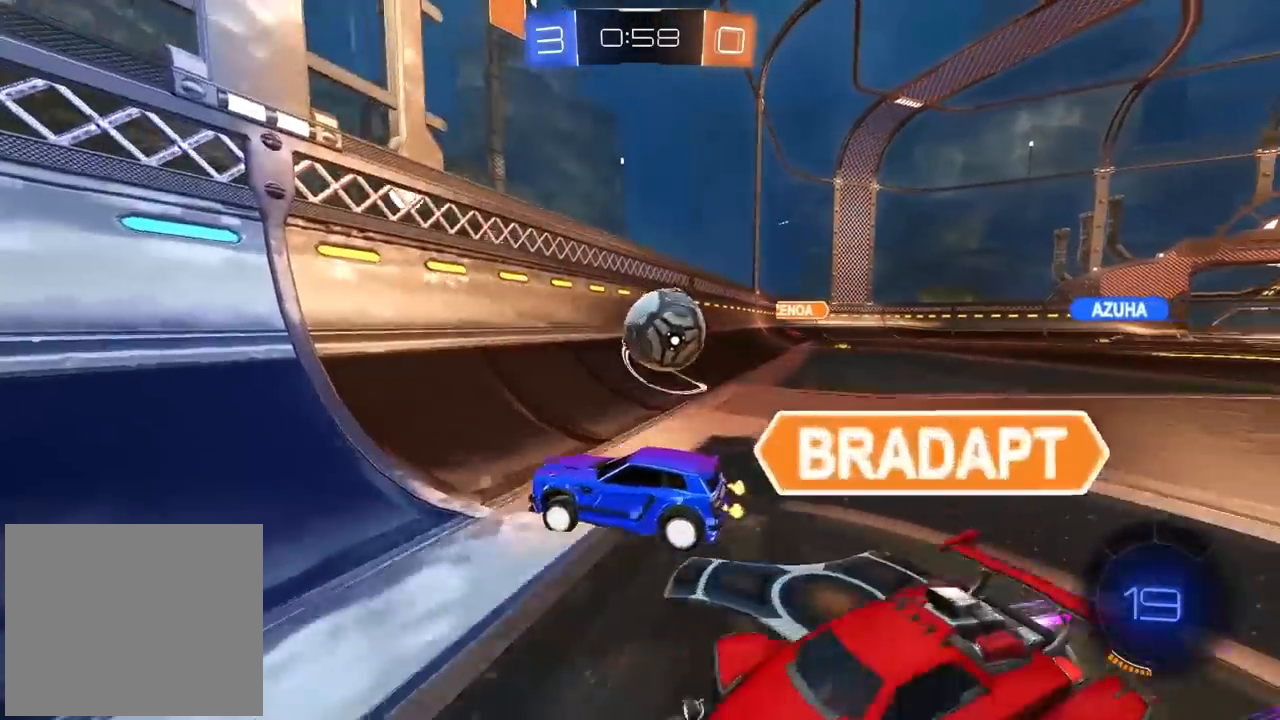
Gameplay with a controller (PlayStation layout); each line is a JSON object with the inputs held at the frame after it (dt_ms = milliseconds from this image to that frame). "events" lists button and stick changes between this image and that frame as [ms after this image, input, new state], when the widget could be followed in between.
{"dt_ms": 500, "buttons": [], "left_stick": "center", "right_stick": "center", "events": [[300, "left_stick", "center"], [483, "R2", "up"]]}
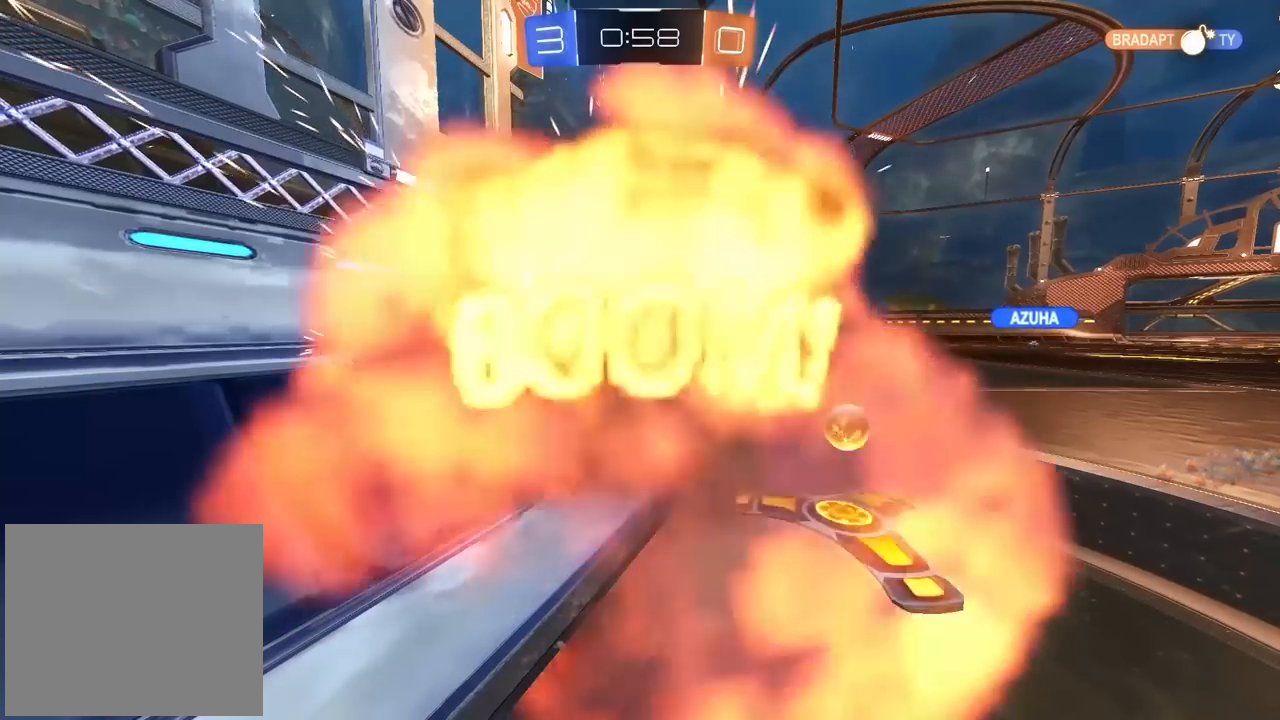
{"dt_ms": 500, "buttons": [], "left_stick": "center", "right_stick": "center", "events": []}
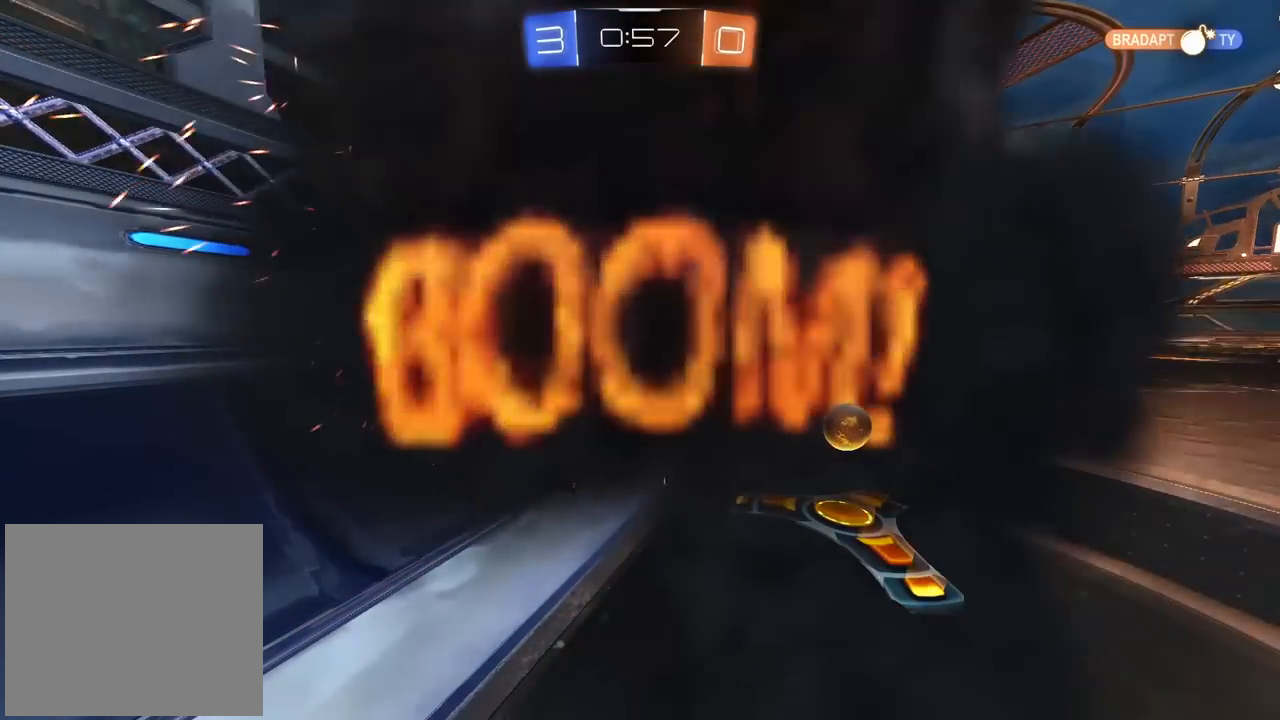
{"dt_ms": 500, "buttons": [], "left_stick": "center", "right_stick": "center", "events": []}
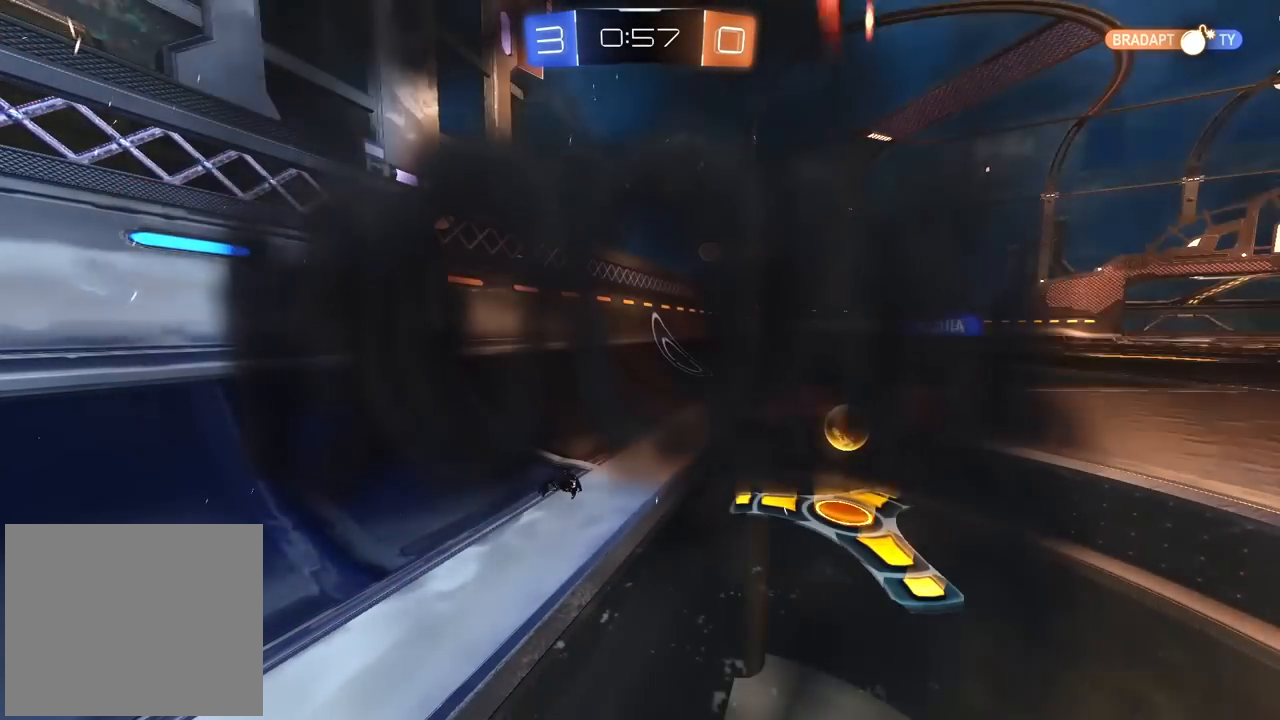
{"dt_ms": 500, "buttons": [], "left_stick": "center", "right_stick": "center", "events": []}
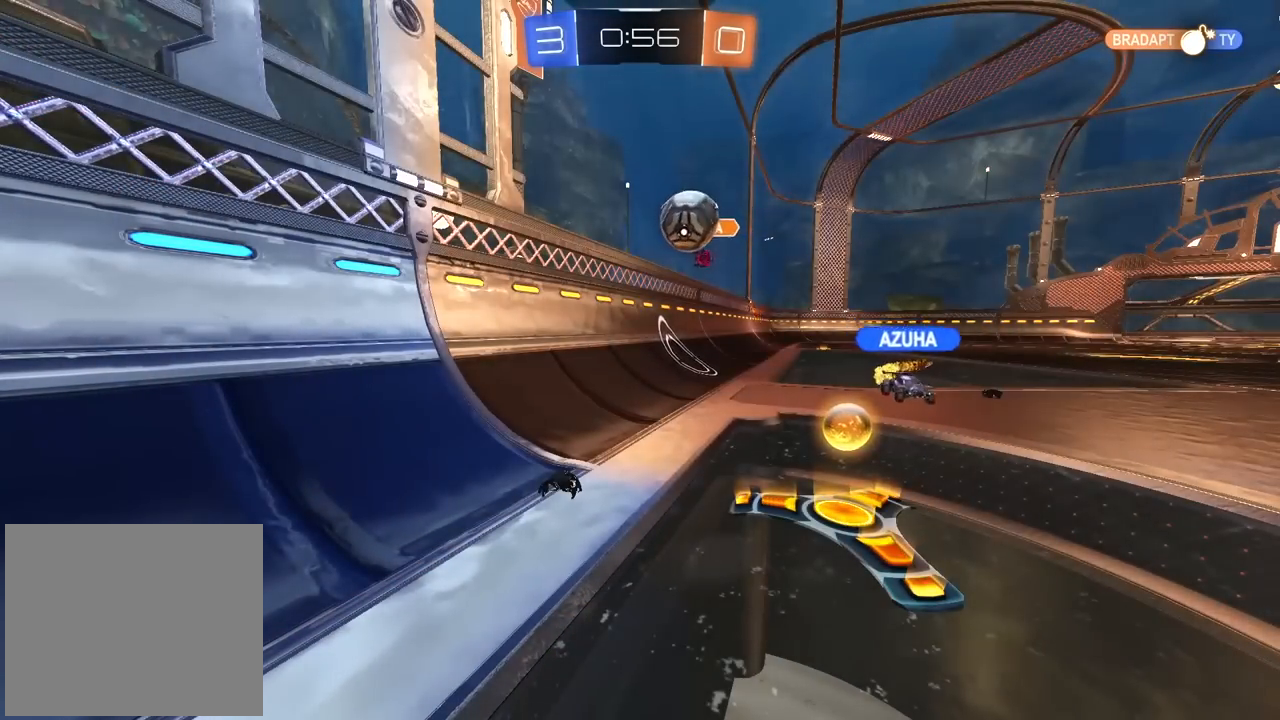
{"dt_ms": 500, "buttons": [], "left_stick": "center", "right_stick": "center", "events": []}
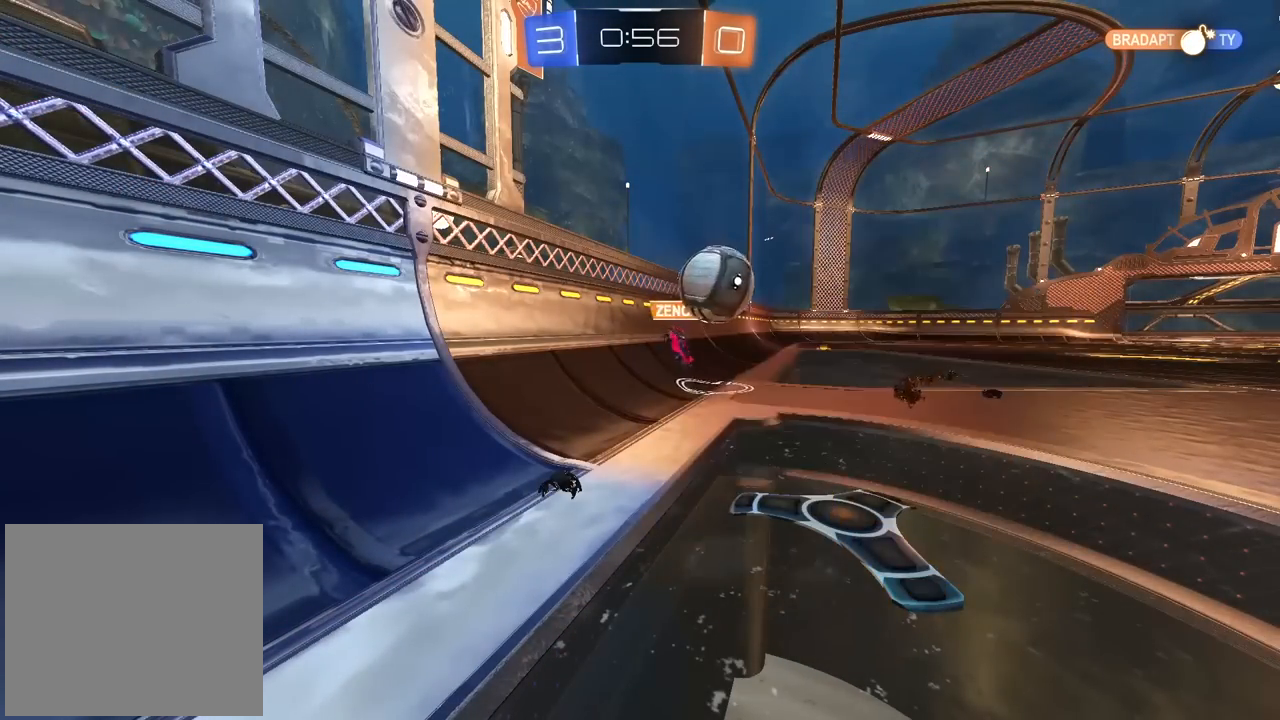
{"dt_ms": 500, "buttons": [], "left_stick": "center", "right_stick": "center", "events": []}
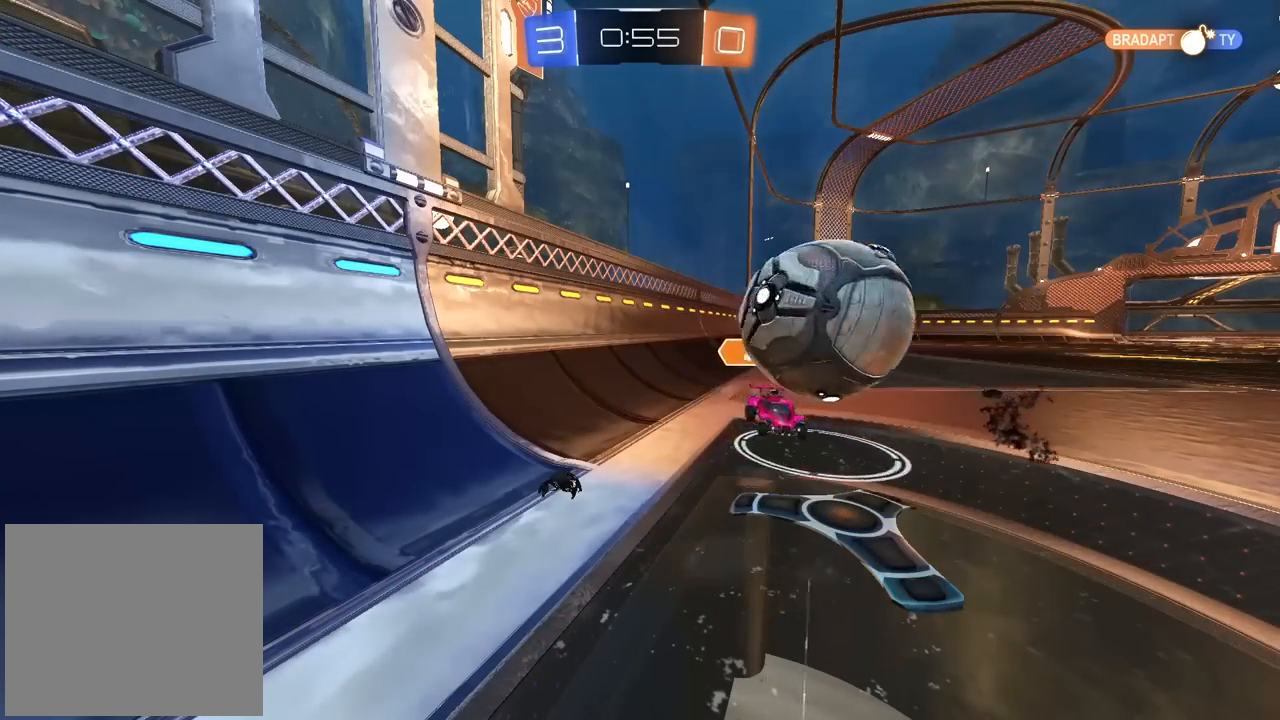
{"dt_ms": 1000, "buttons": ["L2"], "left_stick": "right", "right_stick": "center", "events": [[167, "R2", "down"], [417, "left_stick", "right"], [517, "left_stick", "center"], [600, "R2", "up"], [633, "L2", "down"], [667, "left_stick", "right"]]}
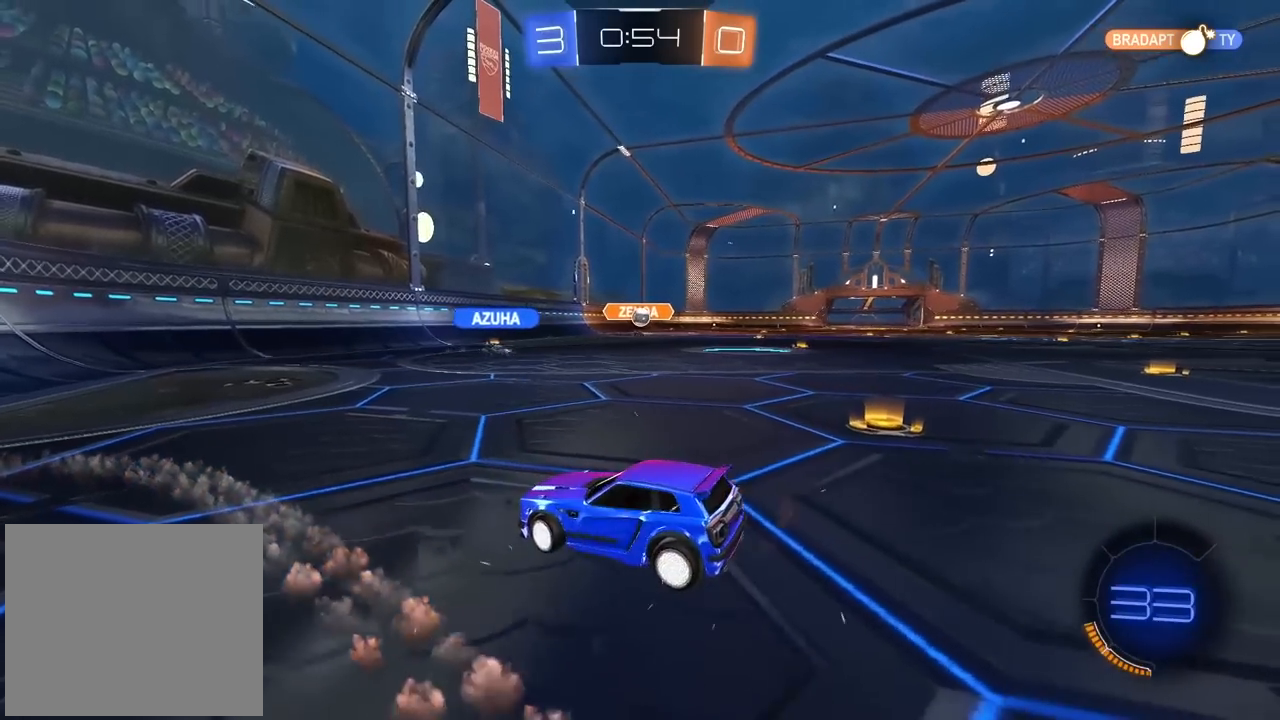
{"dt_ms": 500, "buttons": ["L2"], "left_stick": "center", "right_stick": "center", "events": [[33, "left_stick", "center"]]}
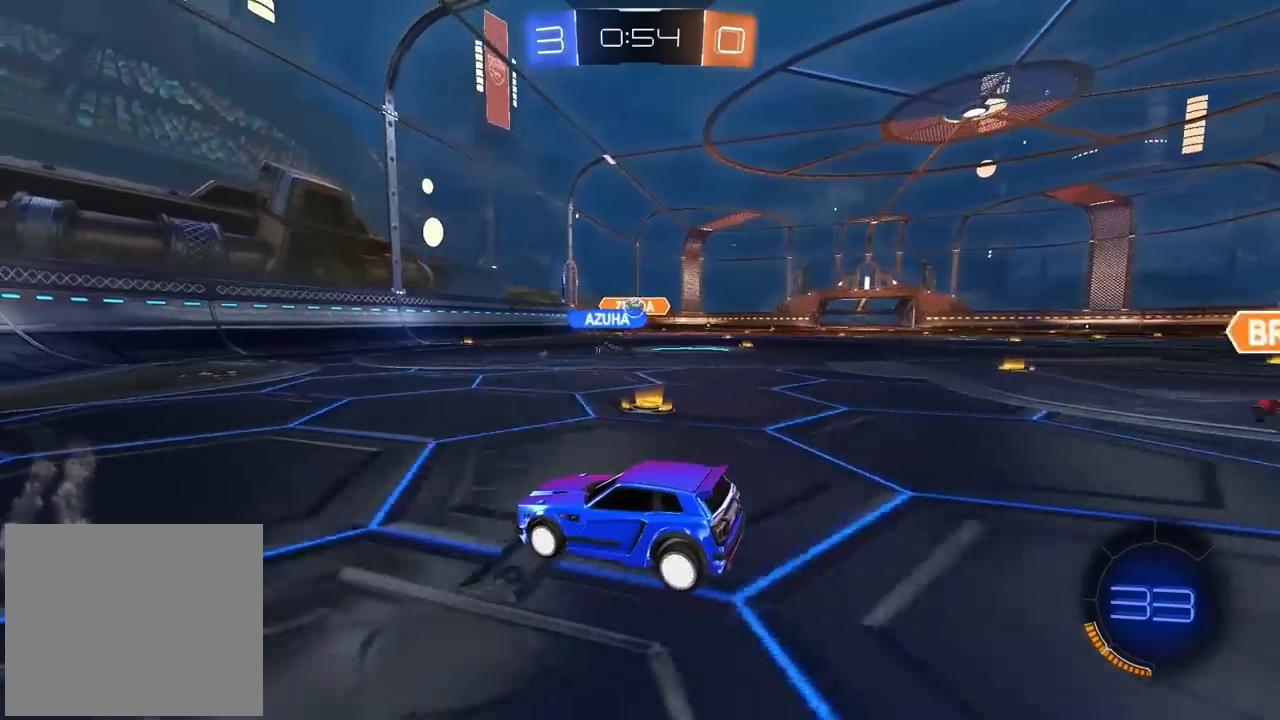
{"dt_ms": 500, "buttons": ["L2"], "left_stick": "center", "right_stick": "center", "events": [[183, "left_stick", "left"], [317, "L1", "down"], [417, "L1", "up"], [433, "left_stick", "center"]]}
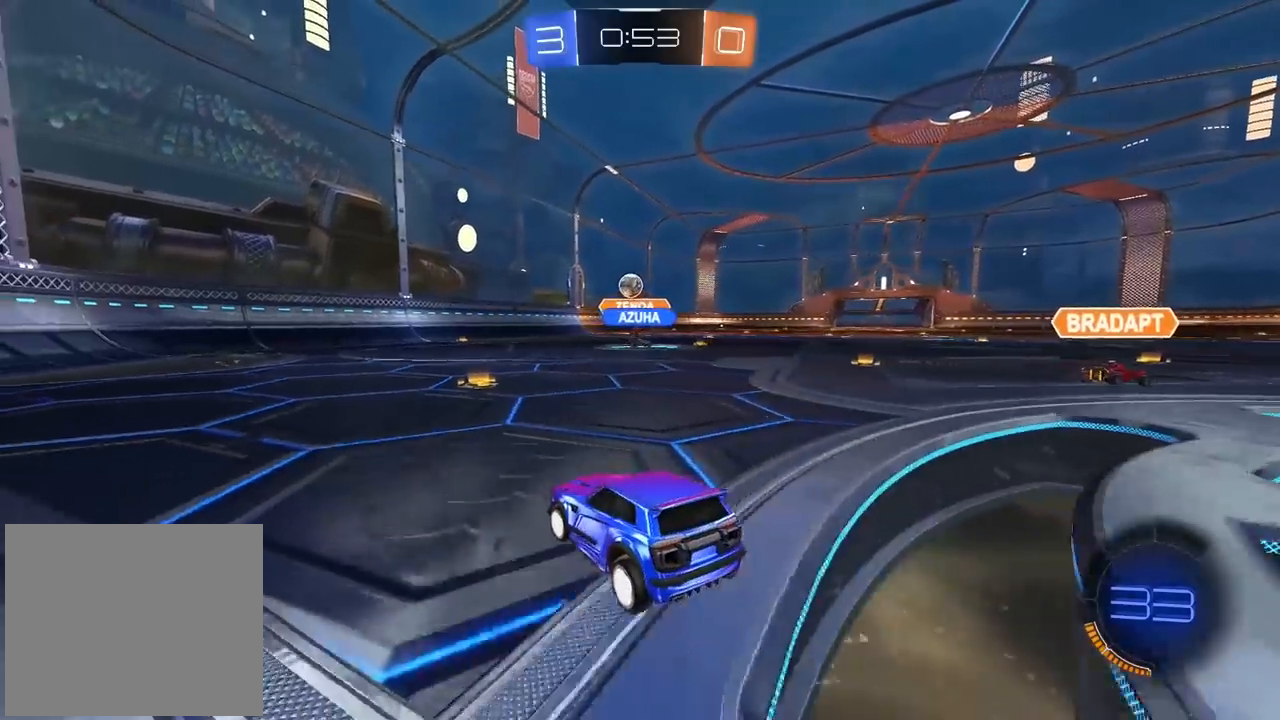
{"dt_ms": 500, "buttons": ["R2"], "left_stick": "right", "right_stick": "center", "events": [[83, "L2", "up"], [150, "R2", "down"], [317, "left_stick", "right"]]}
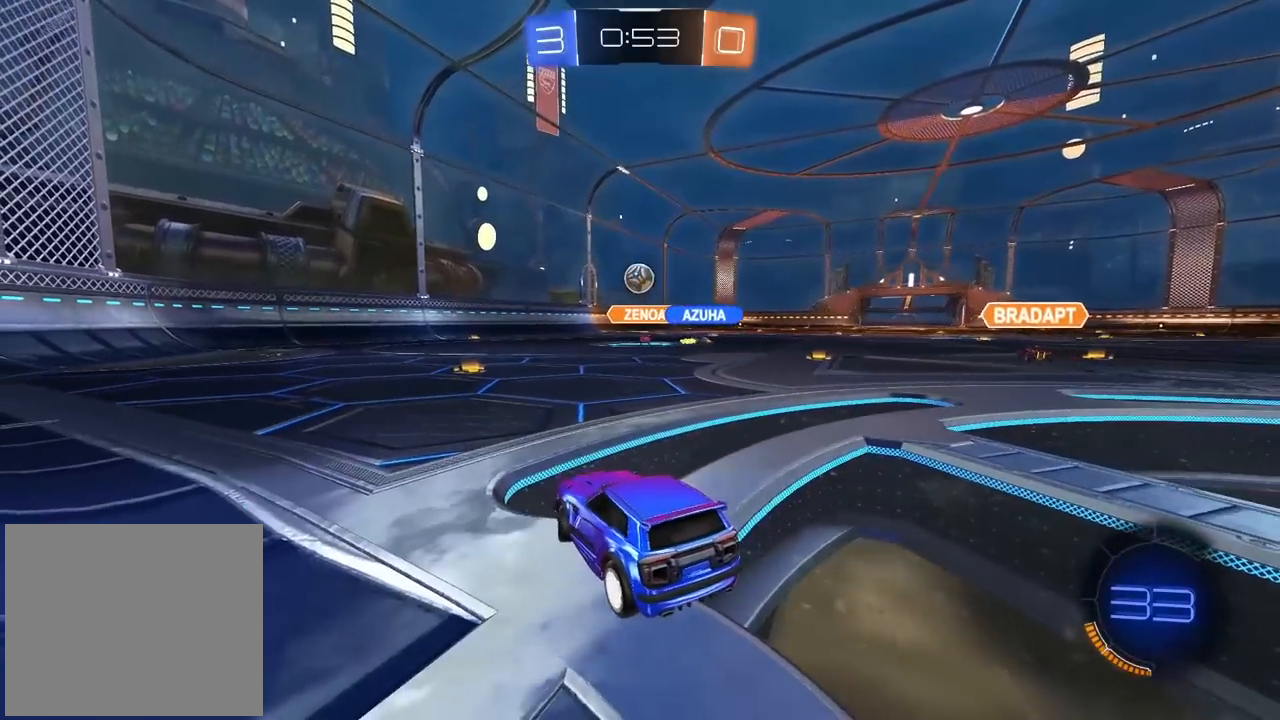
{"dt_ms": 500, "buttons": ["L2"], "left_stick": "right", "right_stick": "center", "events": [[183, "CIRCLE", "down"], [300, "CIRCLE", "up"], [383, "L2", "down"], [417, "R2", "up"]]}
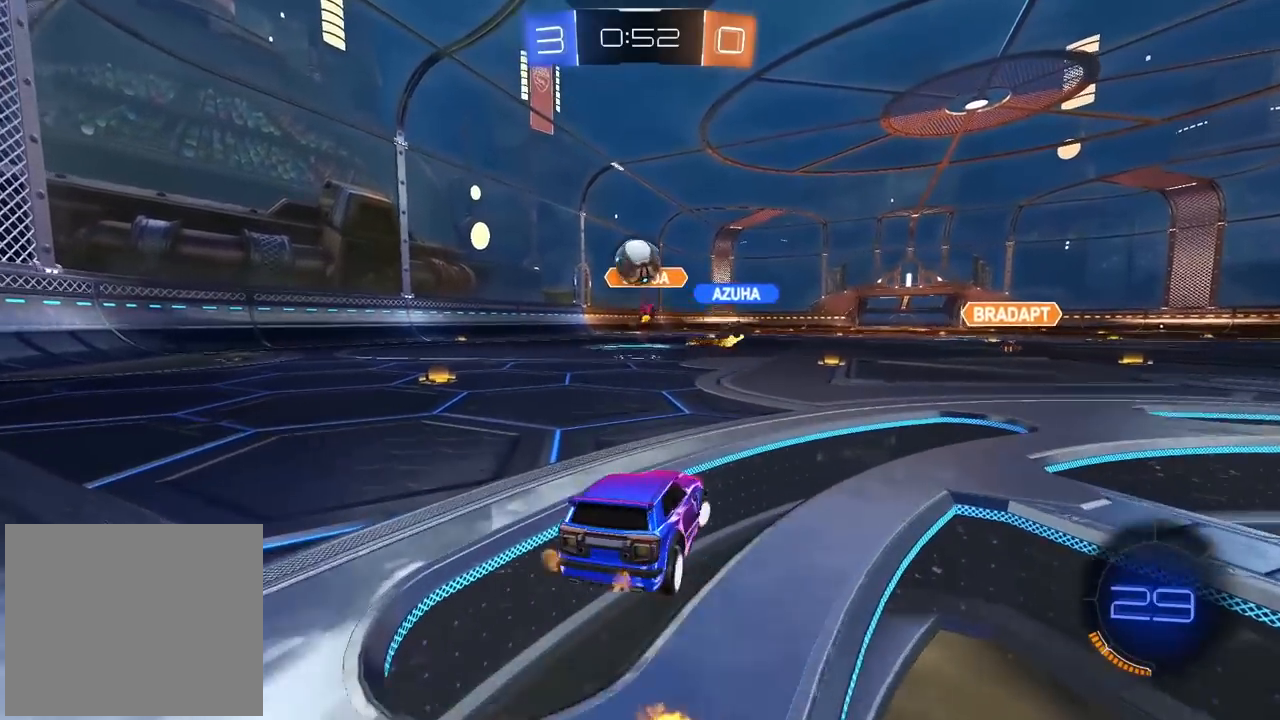
{"dt_ms": 1000, "buttons": ["CIRCLE", "R2"], "left_stick": "right", "right_stick": "center", "events": [[83, "left_stick", "center"], [483, "L2", "up"], [500, "R2", "down"], [517, "TRIANGLE", "down"], [567, "left_stick", "right"], [633, "TRIANGLE", "up"], [883, "CIRCLE", "down"]]}
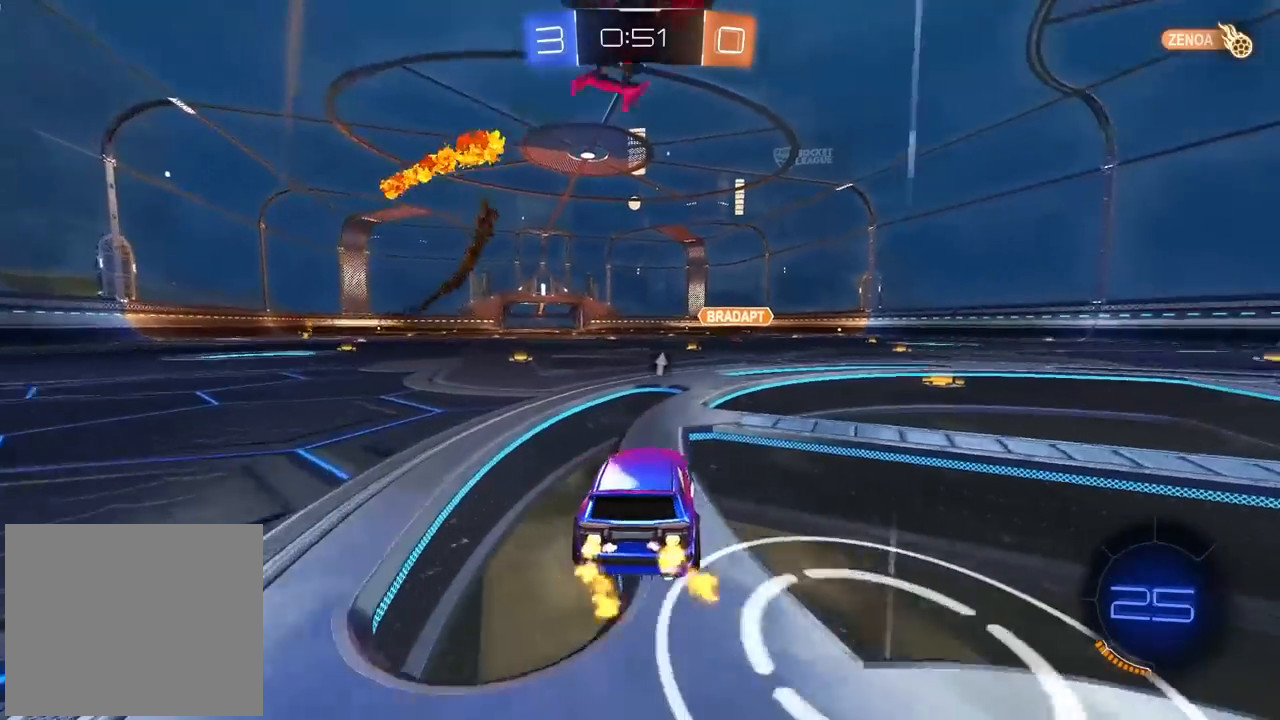
{"dt_ms": 500, "buttons": ["R2"], "left_stick": "down-left", "right_stick": "center", "events": [[117, "left_stick", "center"], [283, "CIRCLE", "up"], [300, "left_stick", "left"], [367, "left_stick", "center"], [500, "left_stick", "down-left"]]}
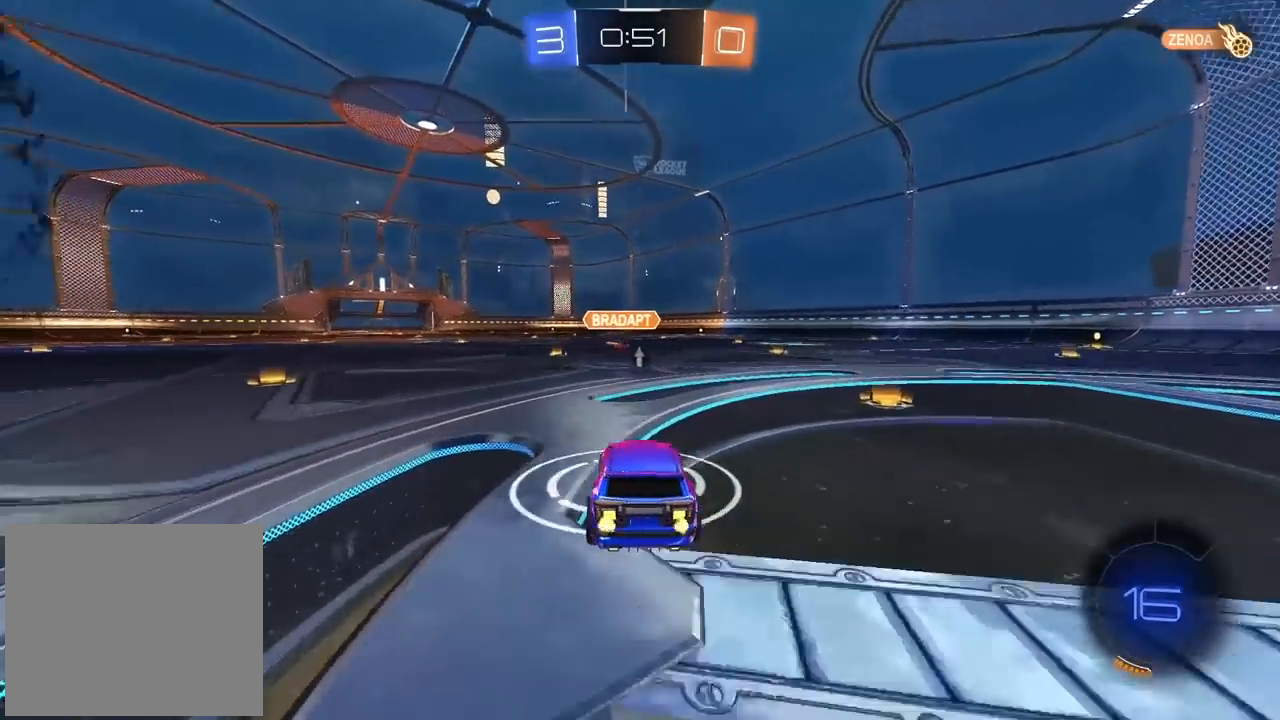
{"dt_ms": 500, "buttons": ["CROSS", "CIRCLE", "R2"], "left_stick": "up", "right_stick": "center", "events": [[50, "CIRCLE", "down"], [83, "CROSS", "down"], [83, "R2", "up"], [117, "CIRCLE", "up"], [117, "left_stick", "down"], [233, "CROSS", "up"], [250, "left_stick", "center"], [283, "CIRCLE", "down"], [300, "CROSS", "down"], [300, "R2", "down"], [400, "left_stick", "left"], [467, "left_stick", "up"]]}
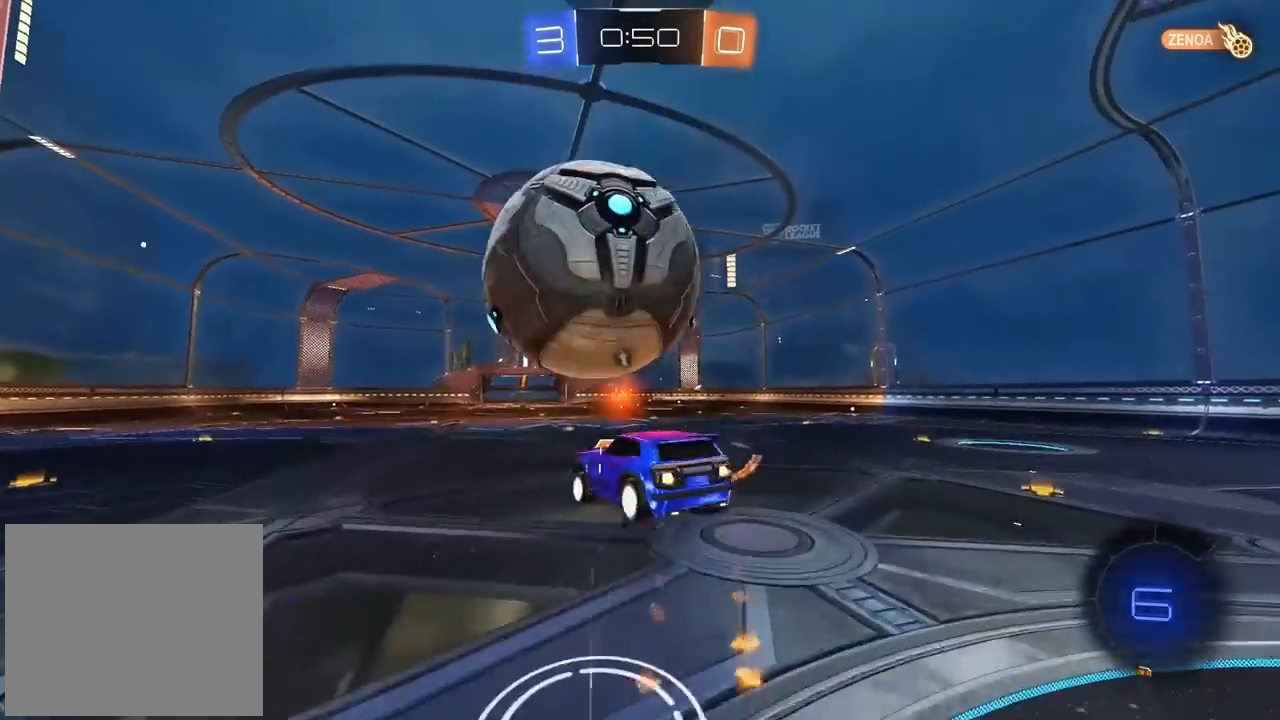
{"dt_ms": 1000, "buttons": ["R2"], "left_stick": "down-right", "right_stick": "center", "events": [[33, "CIRCLE", "up"], [50, "CROSS", "up"], [83, "left_stick", "center"], [133, "left_stick", "down-right"], [250, "left_stick", "down"], [717, "left_stick", "center"], [833, "TRIANGLE", "down"], [883, "left_stick", "down-right"], [917, "TRIANGLE", "up"]]}
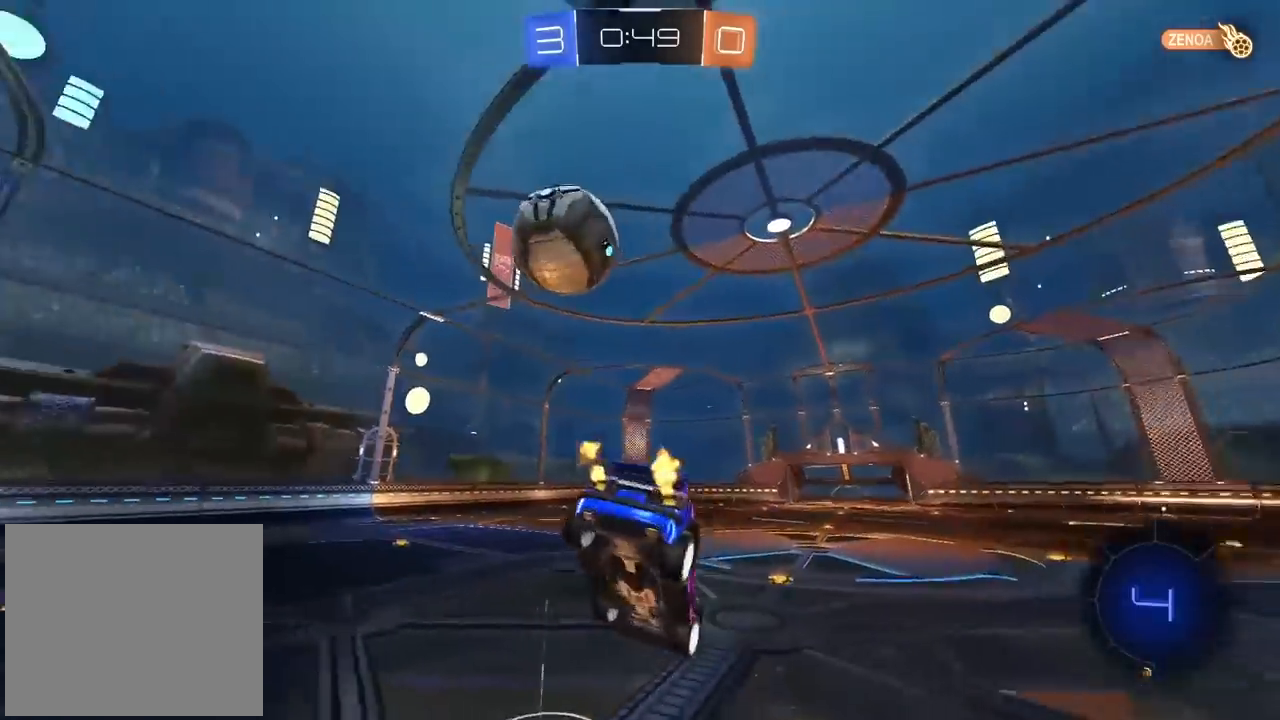
{"dt_ms": 500, "buttons": ["R2"], "left_stick": "center", "right_stick": "center", "events": [[33, "left_stick", "center"]]}
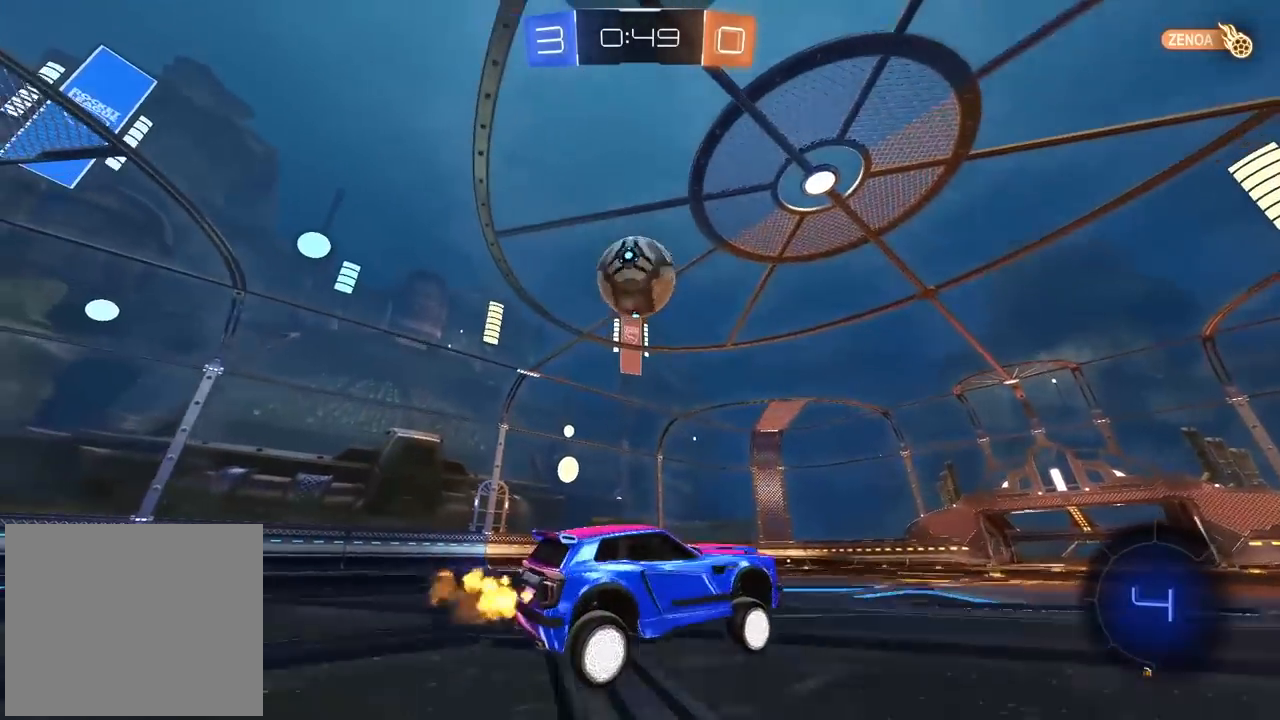
{"dt_ms": 500, "buttons": ["R2"], "left_stick": "center", "right_stick": "center", "events": [[133, "left_stick", "left"], [283, "left_stick", "center"]]}
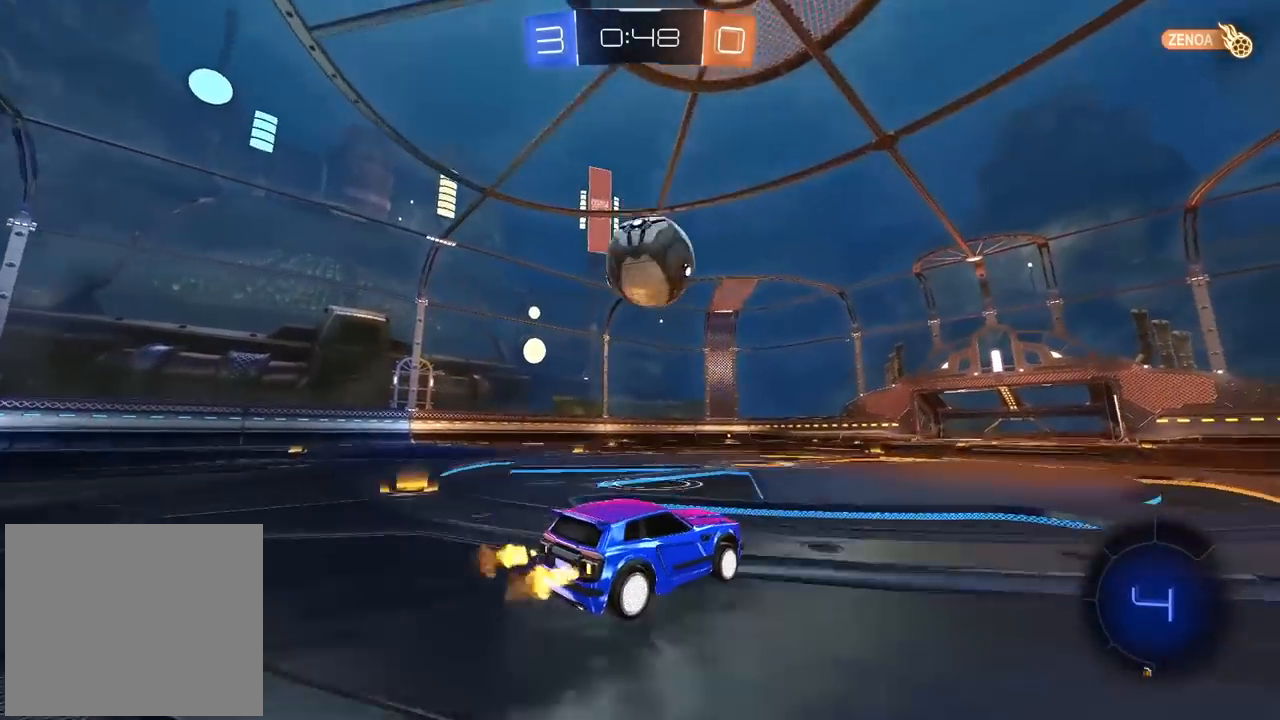
{"dt_ms": 500, "buttons": ["CROSS"], "left_stick": "down", "right_stick": "center", "events": [[17, "left_stick", "left"], [117, "left_stick", "center"], [333, "CIRCLE", "down"], [350, "CROSS", "down"], [350, "left_stick", "down"], [367, "CIRCLE", "up"], [367, "R2", "up"]]}
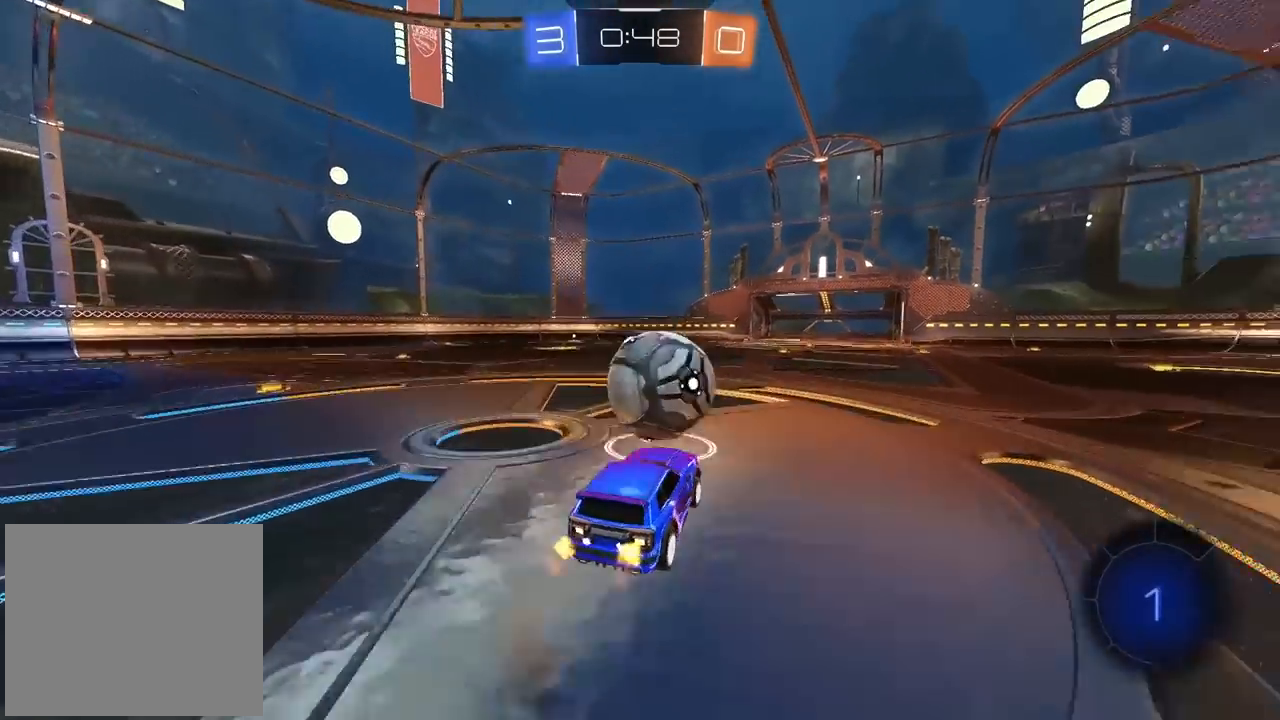
{"dt_ms": 500, "buttons": [], "left_stick": "down-right", "right_stick": "center", "events": [[17, "CIRCLE", "down"], [50, "left_stick", "center"], [67, "R2", "down"], [133, "CROSS", "up"], [150, "R2", "up"], [167, "CIRCLE", "up"], [183, "left_stick", "up"], [233, "R2", "down"], [250, "CROSS", "down"], [350, "CROSS", "up"], [350, "R2", "up"], [350, "left_stick", "down-right"]]}
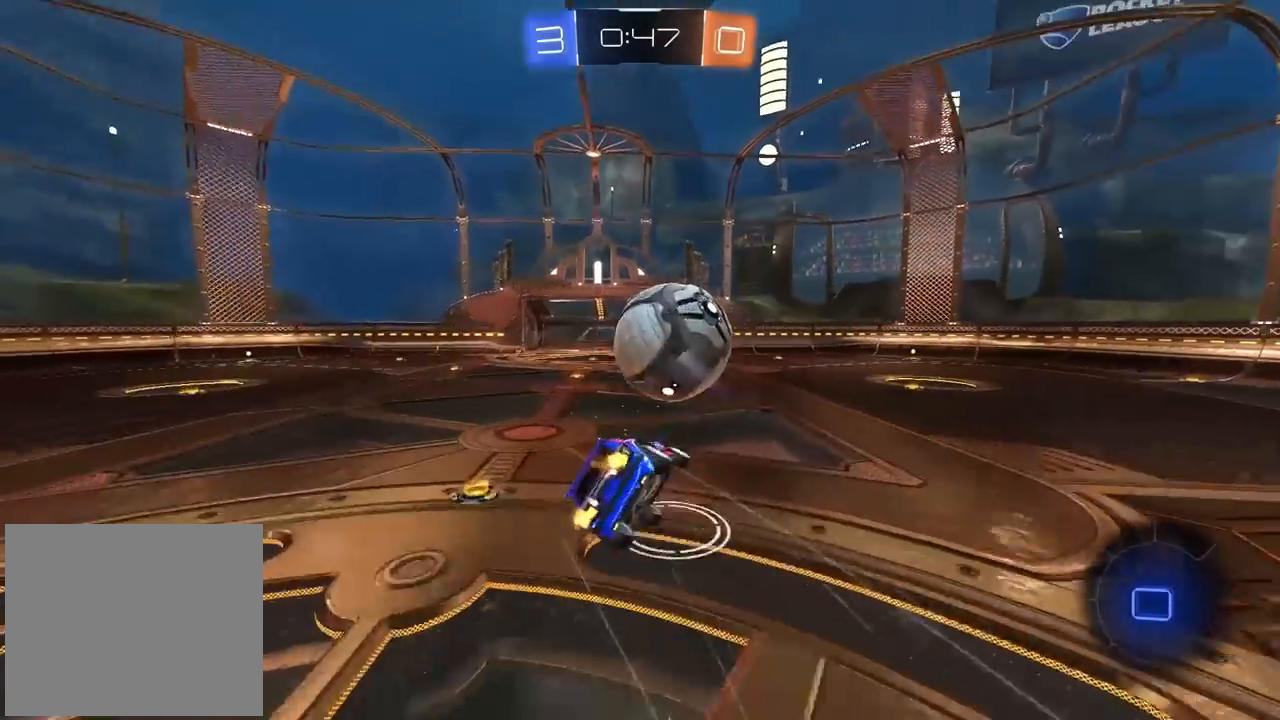
{"dt_ms": 500, "buttons": ["L1"], "left_stick": "left", "right_stick": "center", "events": [[17, "left_stick", "down"], [433, "left_stick", "left"], [450, "L1", "down"]]}
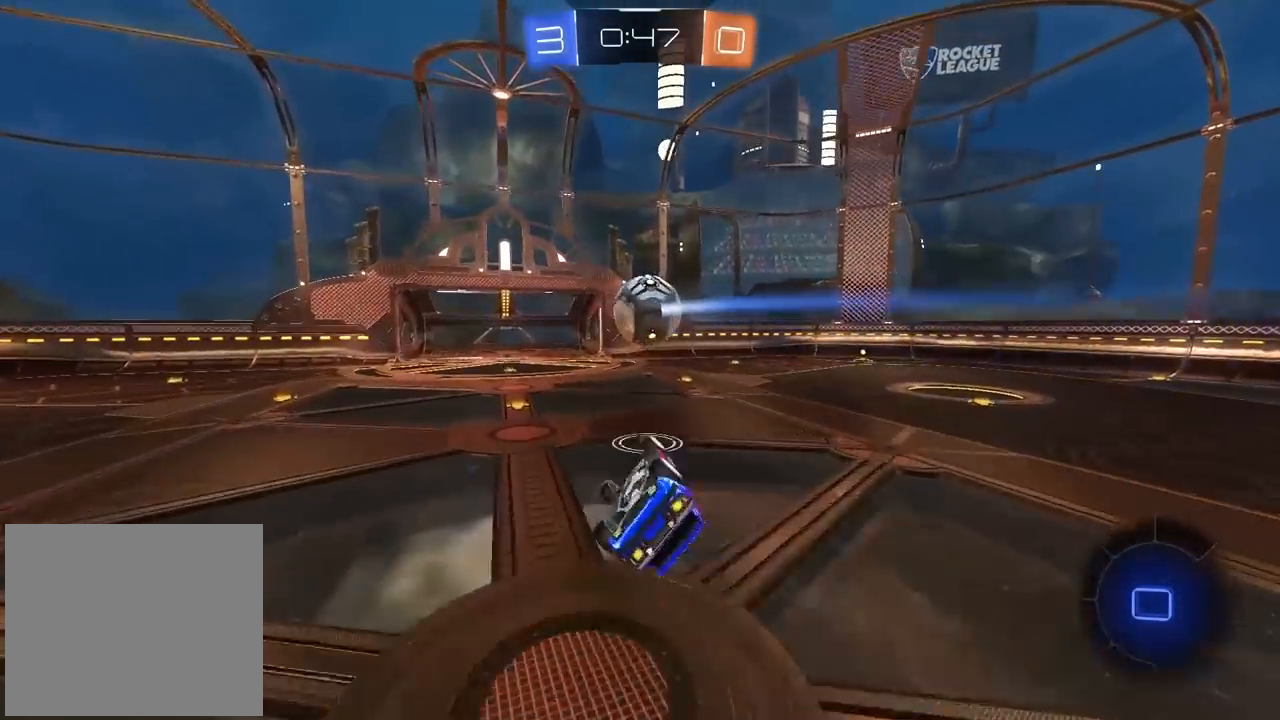
{"dt_ms": 500, "buttons": [], "left_stick": "left", "right_stick": "center", "events": [[283, "L1", "up"]]}
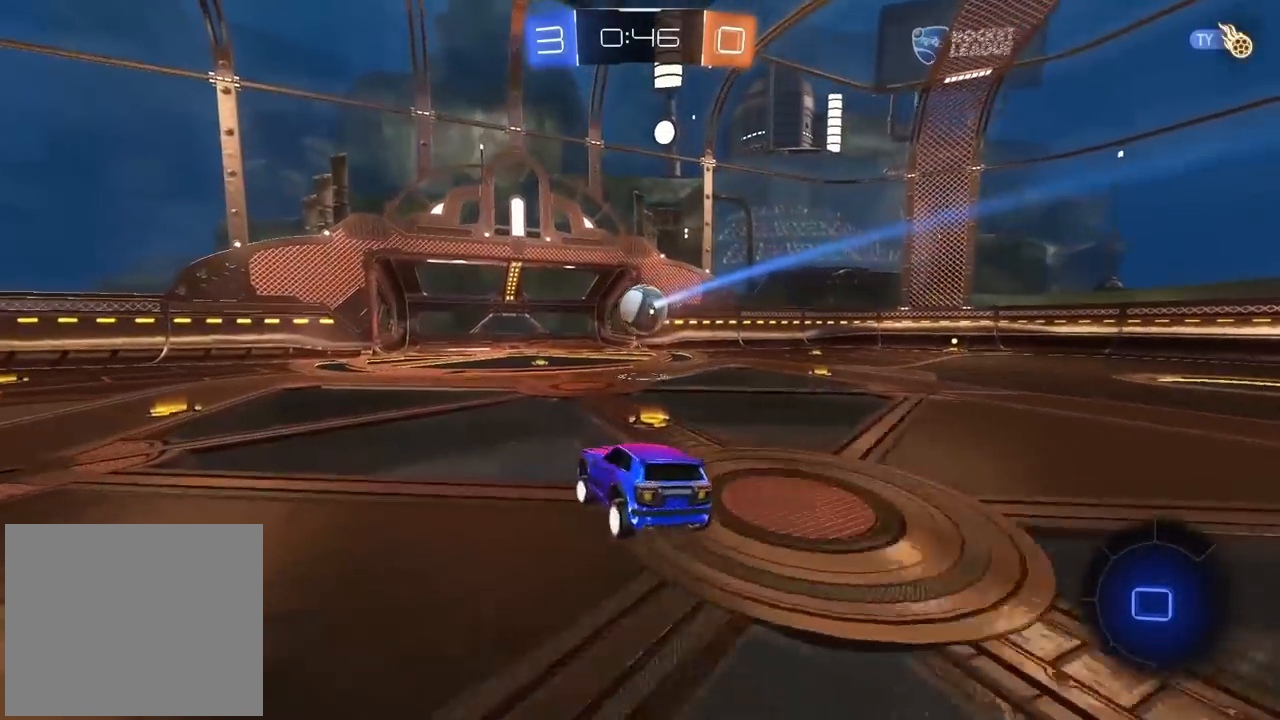
{"dt_ms": 500, "buttons": ["CROSS"], "left_stick": "up", "right_stick": "center", "events": [[300, "left_stick", "up"], [383, "CROSS", "down"], [450, "CROSS", "up"], [500, "CROSS", "down"]]}
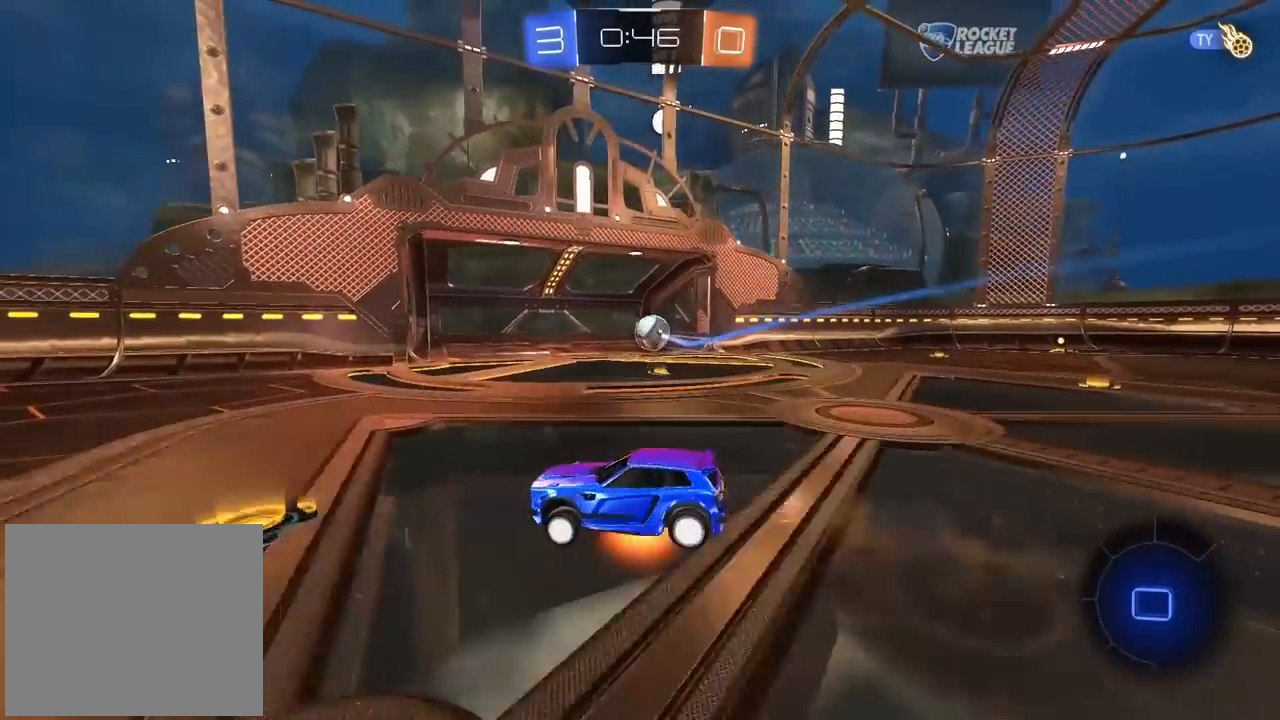
{"dt_ms": 500, "buttons": [], "left_stick": "center", "right_stick": "center", "events": [[133, "CROSS", "up"], [200, "left_stick", "center"]]}
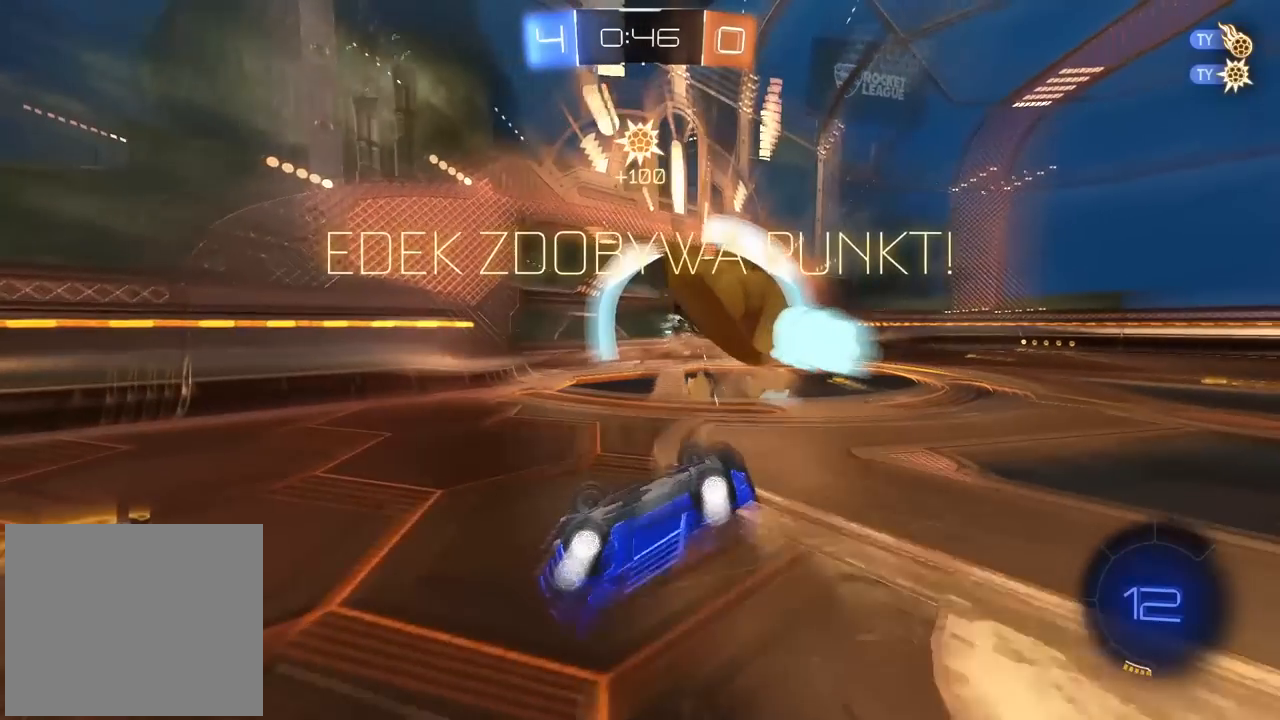
{"dt_ms": 500, "buttons": [], "left_stick": "center", "right_stick": "center", "events": []}
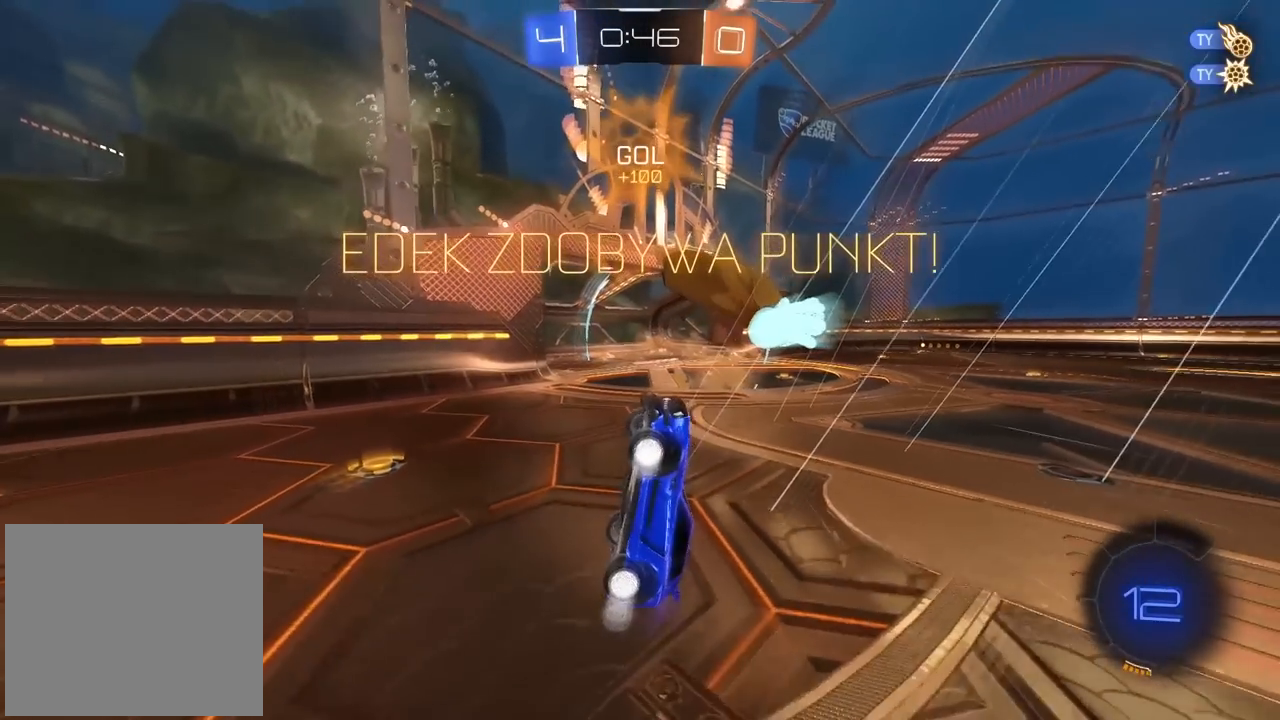
{"dt_ms": 500, "buttons": [], "left_stick": "center", "right_stick": "center", "events": [[167, "left_stick", "left"], [400, "left_stick", "center"]]}
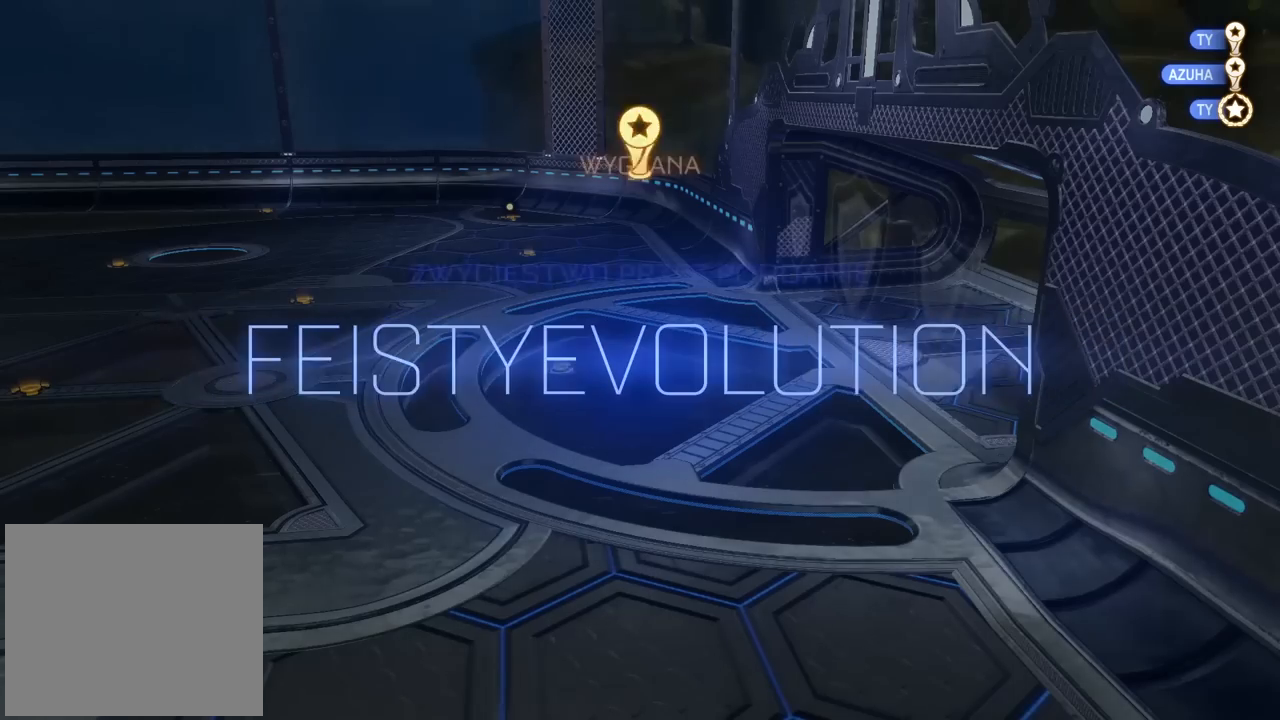
{"dt_ms": 500, "buttons": [], "left_stick": "center", "right_stick": "center", "events": []}
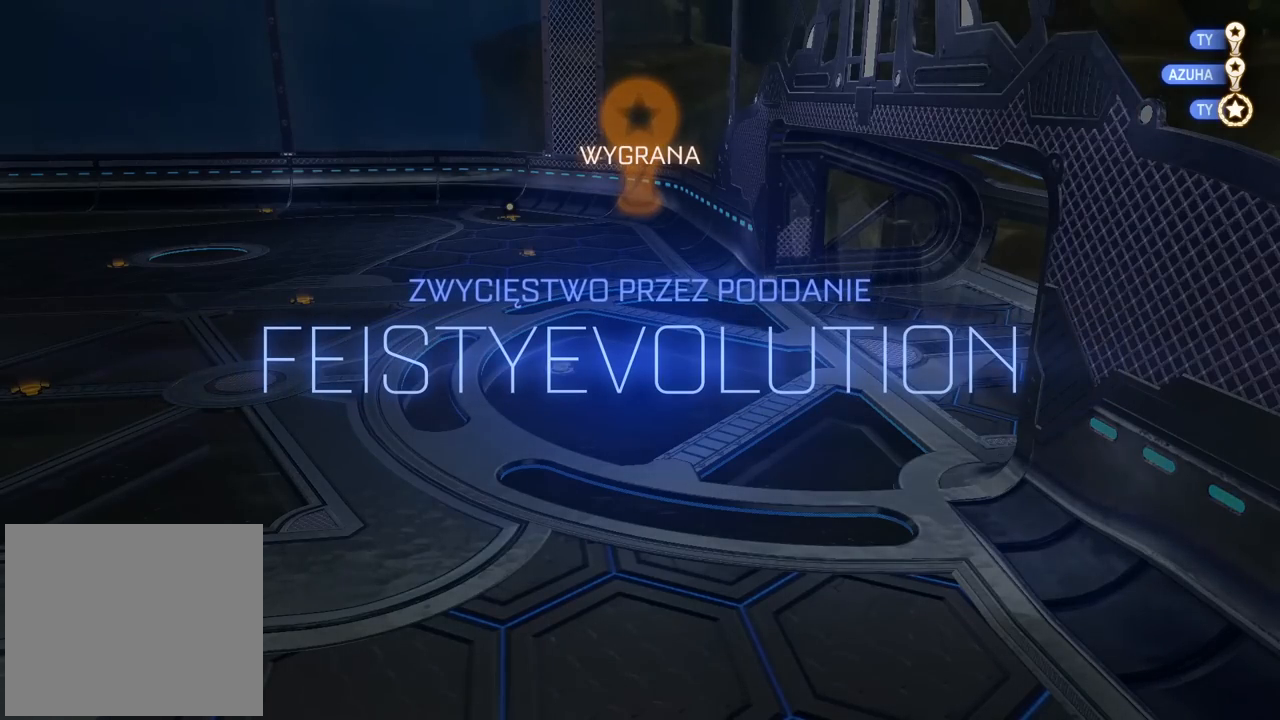
{"dt_ms": 500, "buttons": [], "left_stick": "center", "right_stick": "center", "events": []}
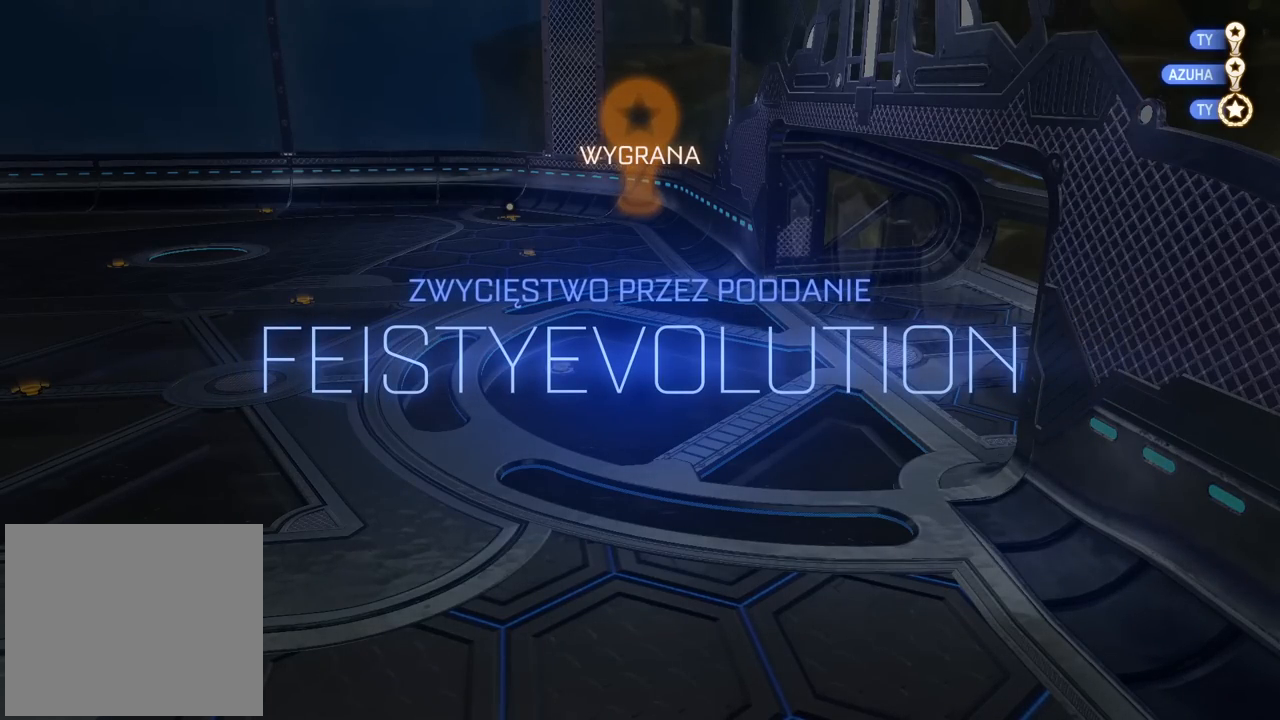
{"dt_ms": 500, "buttons": [], "left_stick": "center", "right_stick": "center", "events": []}
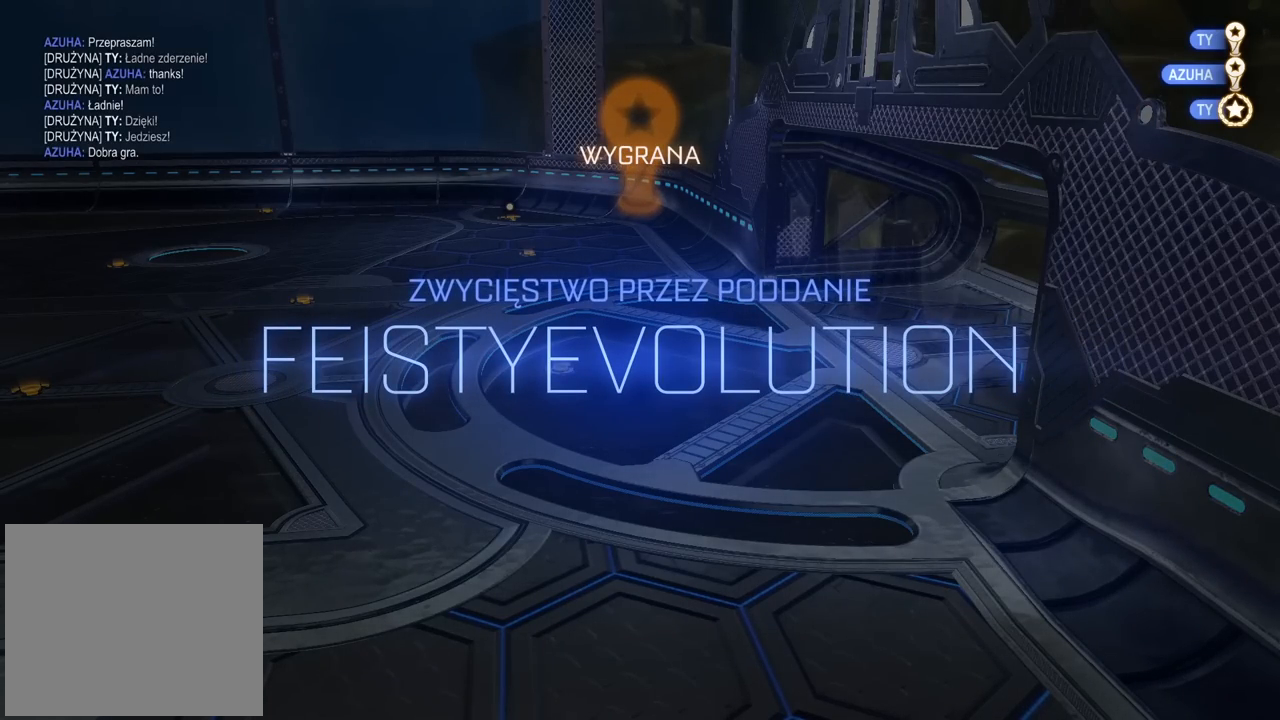
{"dt_ms": 500, "buttons": [], "left_stick": "center", "right_stick": "center", "events": []}